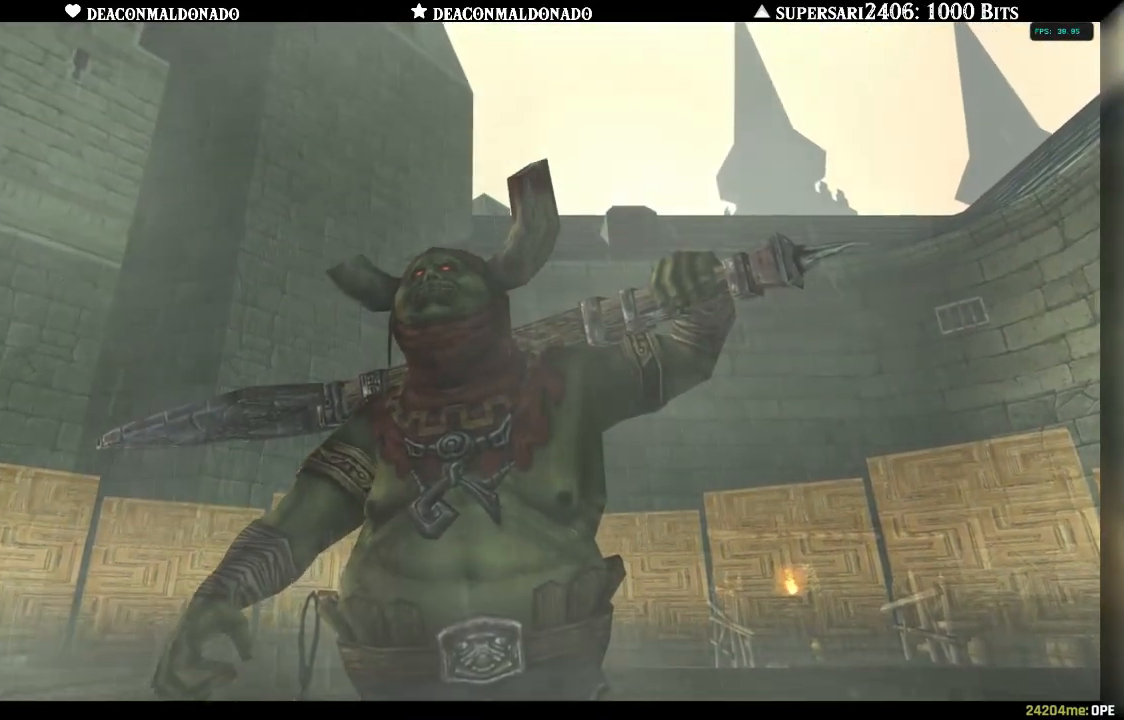
Gameplay with a controller (Nintendo layout); each line is a JSON object with the inputs held at the frame after it (dt_ms = milliseconds from this image to that frame). "events" lists button and stick changes between this image and that frame as [ms after this image, input, new state], when the widget could be followed in between. Not read: L1 L3 R3.
{"dt_ms": 500, "buttons": [], "left_stick": "center", "right_stick": "center", "events": []}
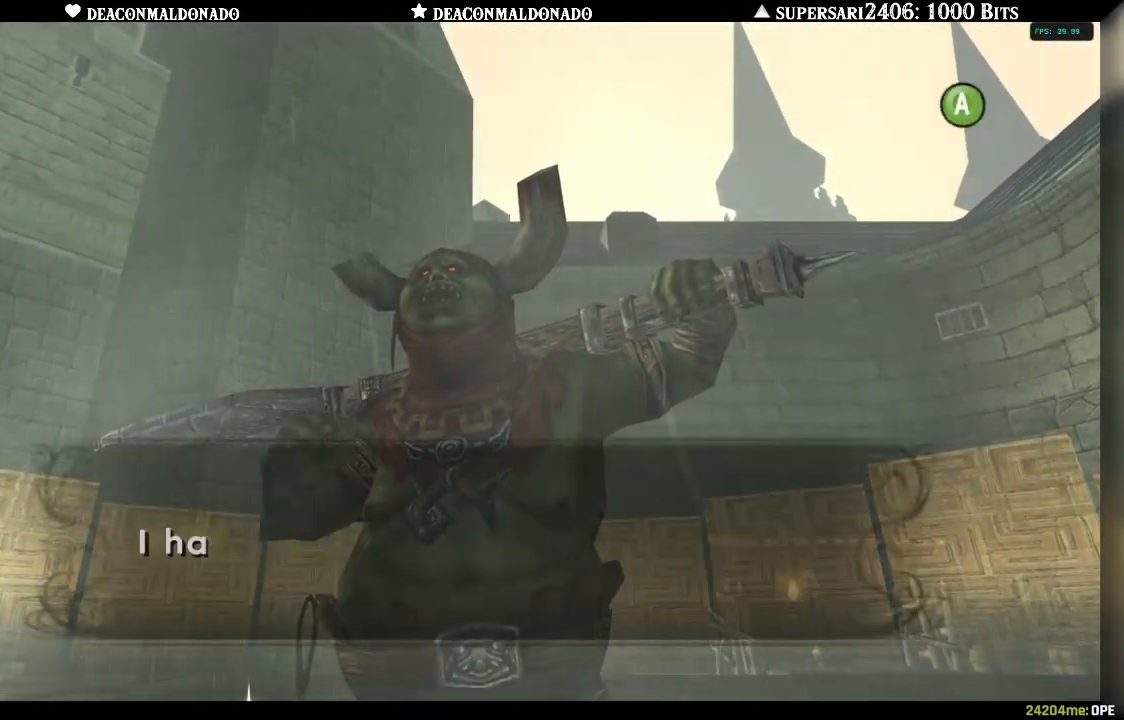
{"dt_ms": 500, "buttons": [], "left_stick": "center", "right_stick": "center", "events": []}
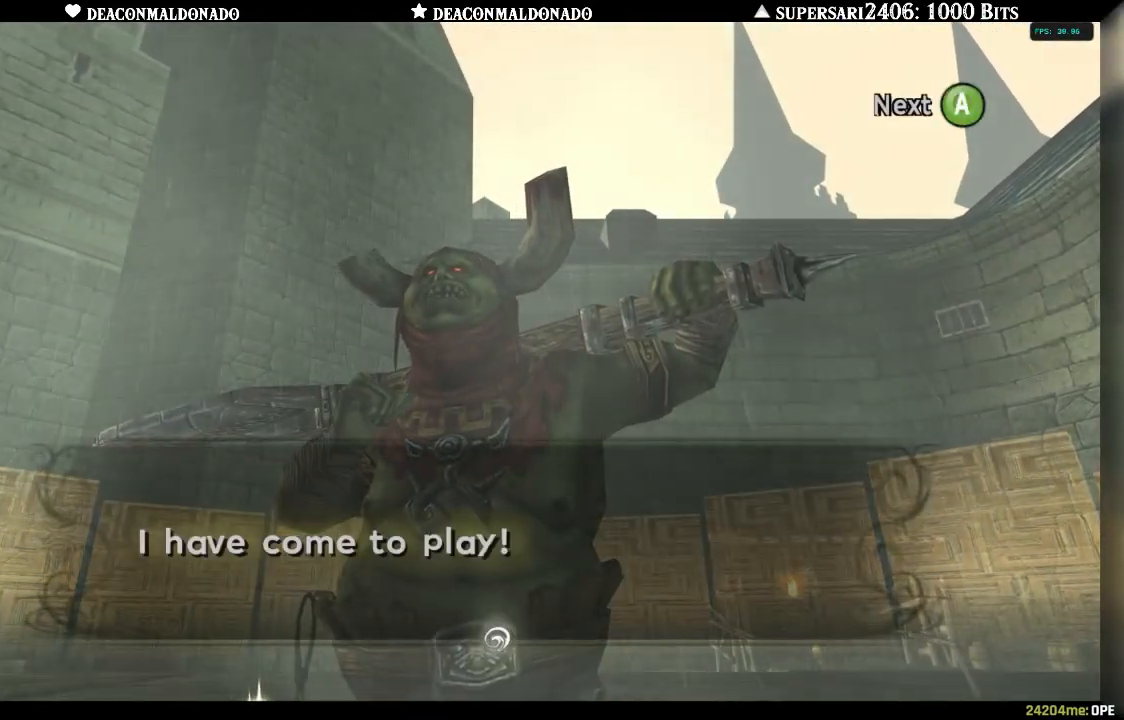
{"dt_ms": 500, "buttons": [], "left_stick": "center", "right_stick": "center", "events": [[117, "A", "down"], [233, "A", "up"]]}
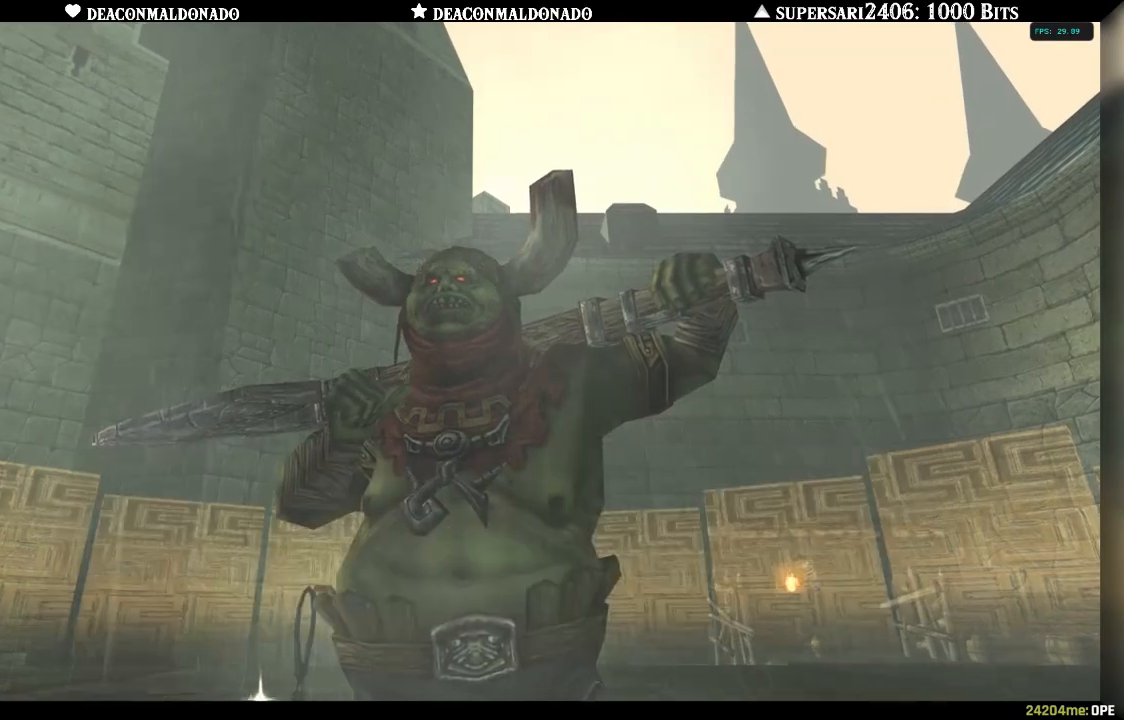
{"dt_ms": 500, "buttons": [], "left_stick": "center", "right_stick": "center", "events": []}
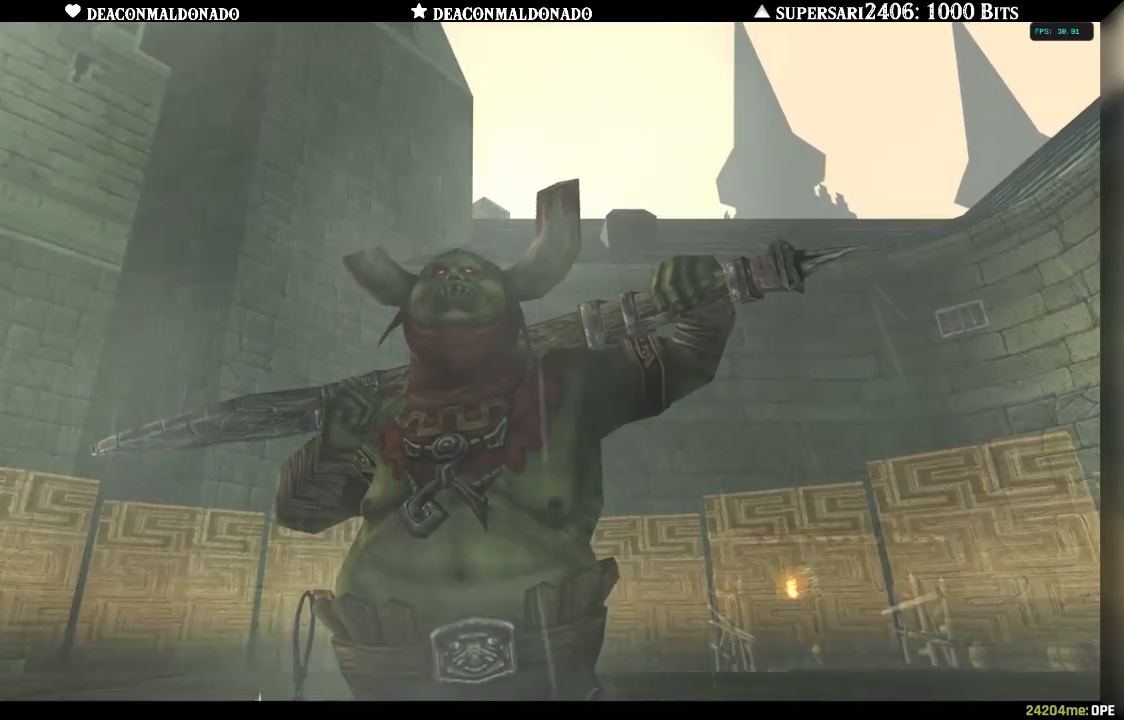
{"dt_ms": 500, "buttons": [], "left_stick": "center", "right_stick": "center", "events": []}
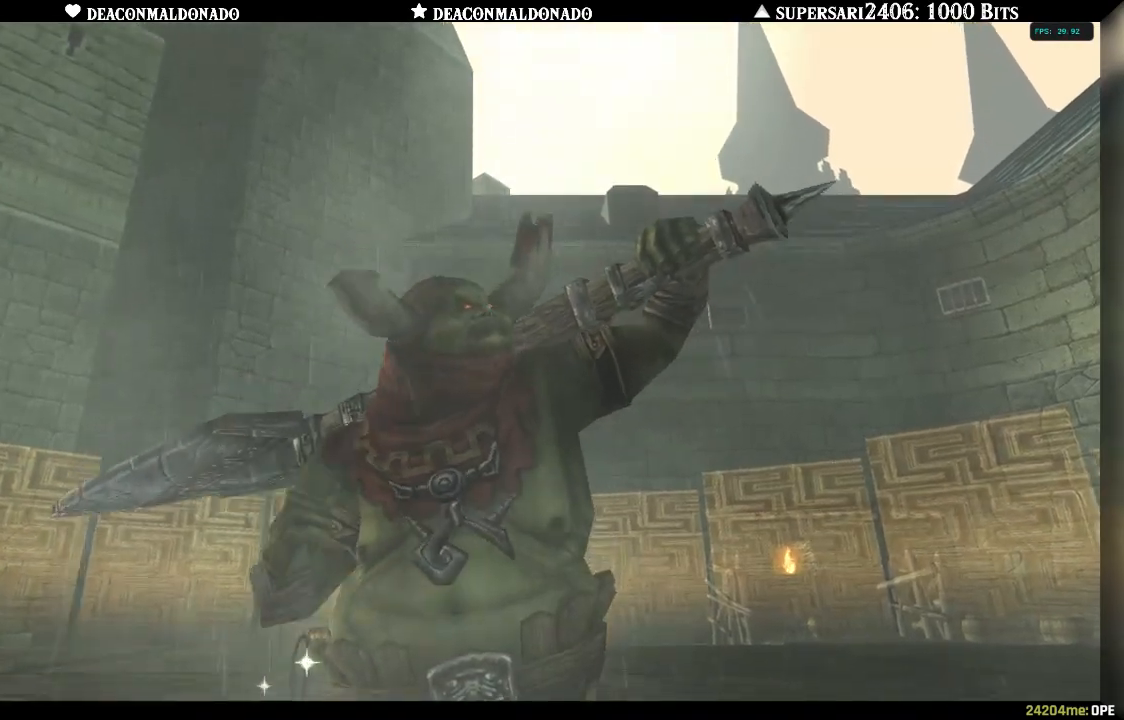
{"dt_ms": 500, "buttons": [], "left_stick": "center", "right_stick": "center", "events": []}
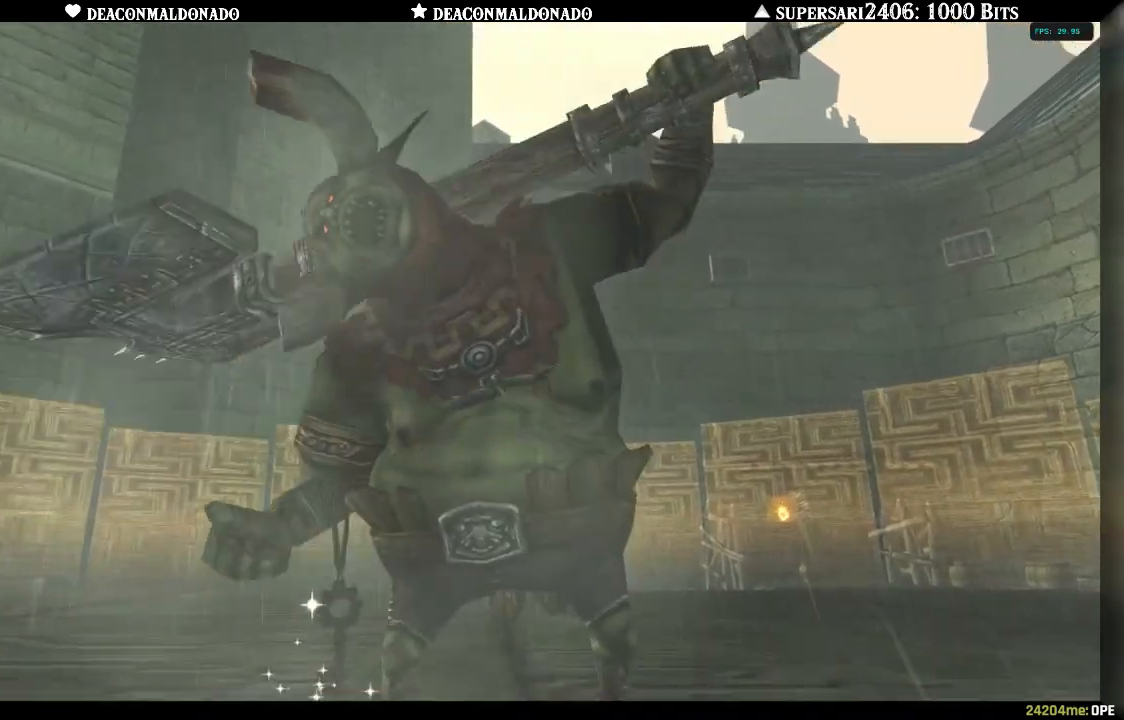
{"dt_ms": 500, "buttons": [], "left_stick": "center", "right_stick": "center", "events": []}
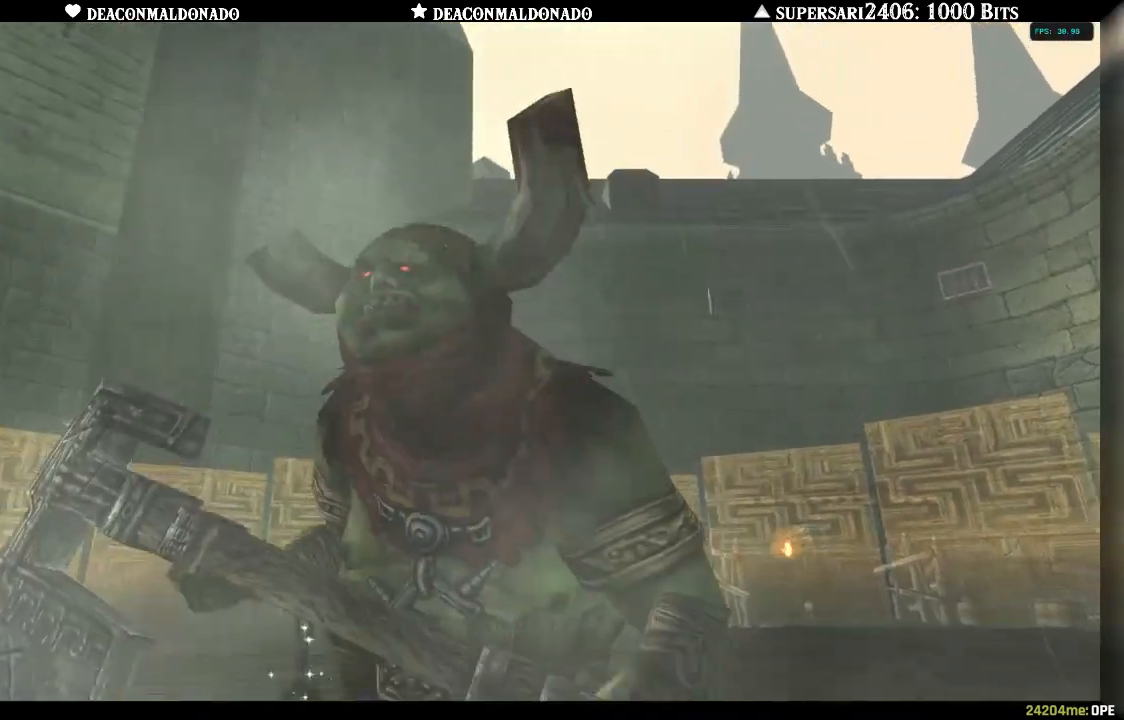
{"dt_ms": 500, "buttons": [], "left_stick": "center", "right_stick": "center", "events": []}
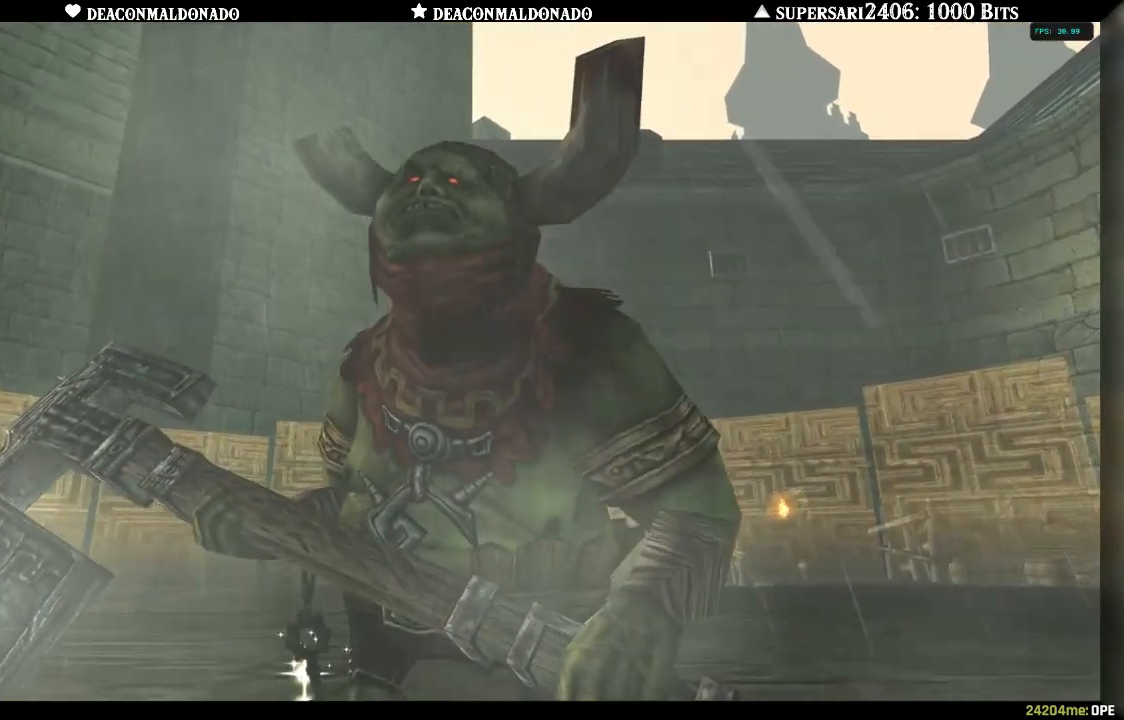
{"dt_ms": 500, "buttons": [], "left_stick": "up-right", "right_stick": "center", "events": [[133, "left_stick", "up-right"]]}
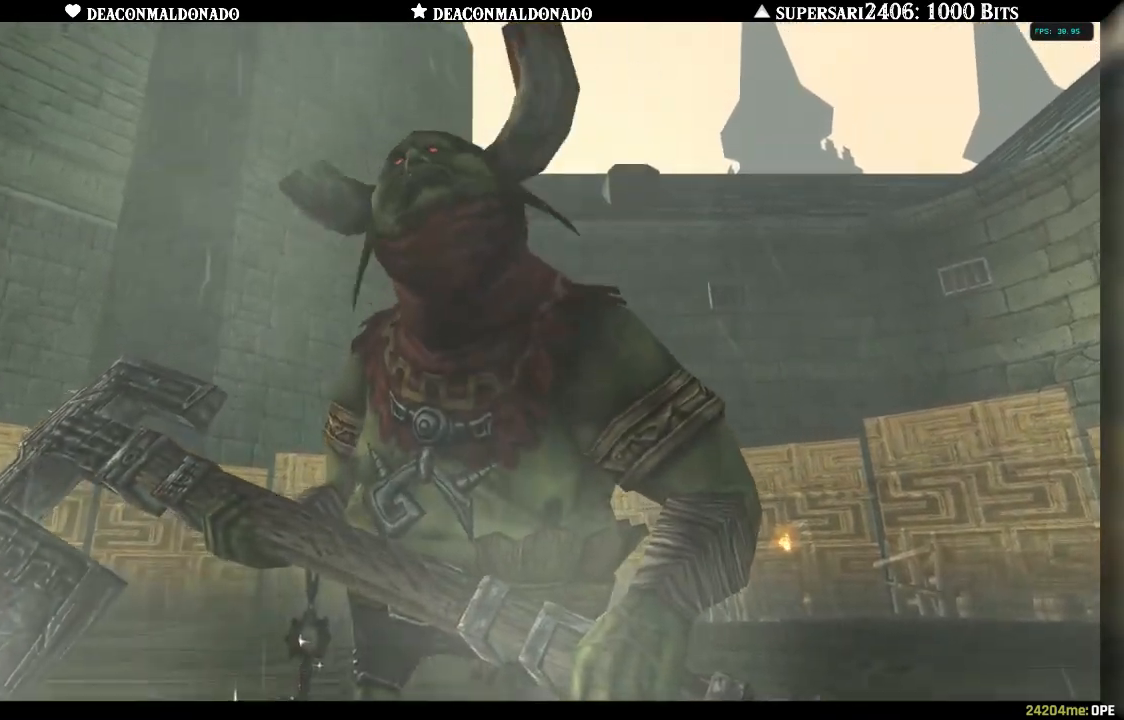
{"dt_ms": 500, "buttons": [], "left_stick": "up-right", "right_stick": "center", "events": []}
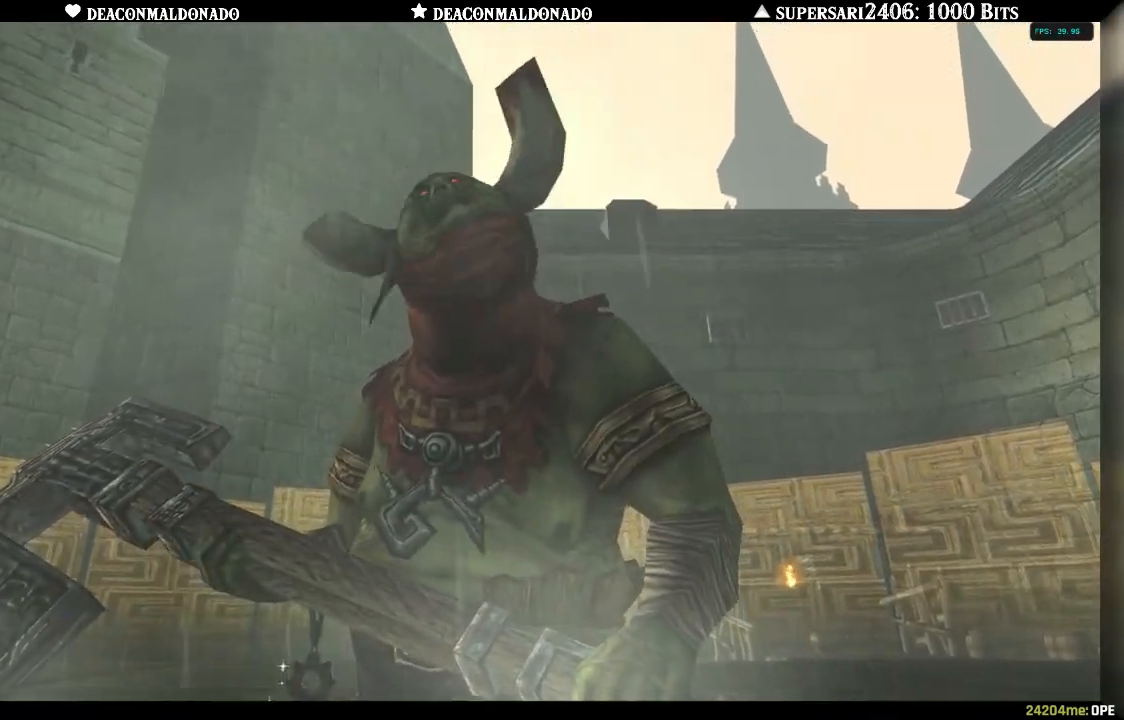
{"dt_ms": 500, "buttons": [], "left_stick": "up-right", "right_stick": "center", "events": []}
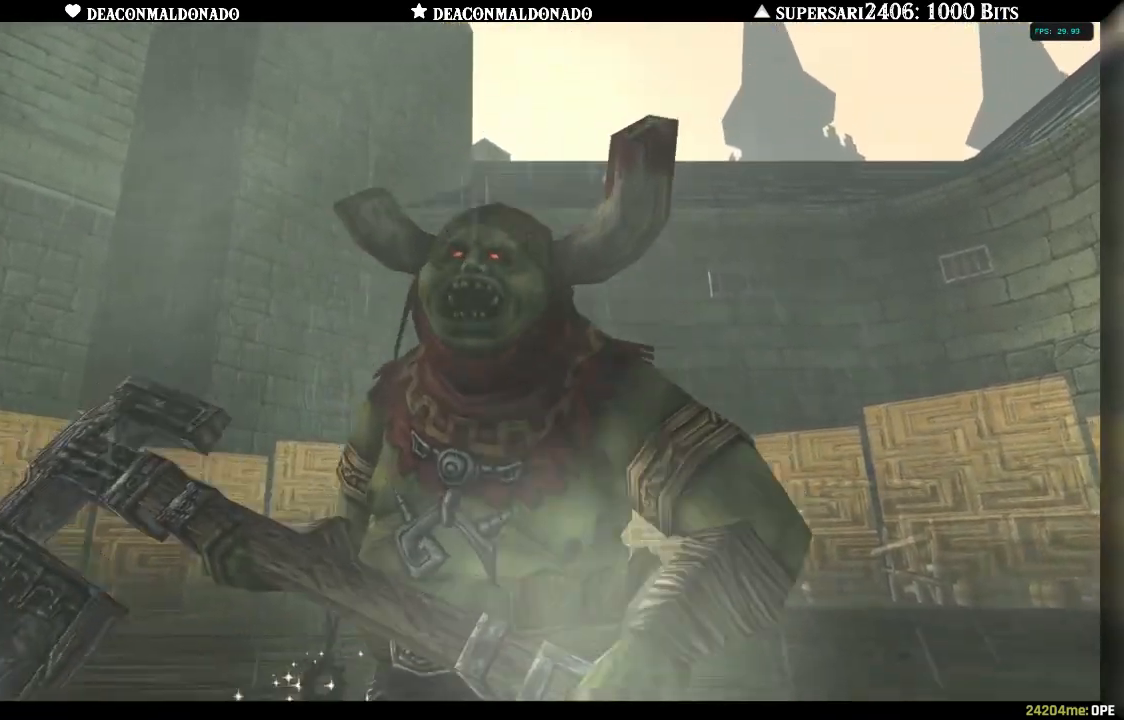
{"dt_ms": 500, "buttons": [], "left_stick": "up-right", "right_stick": "center", "events": []}
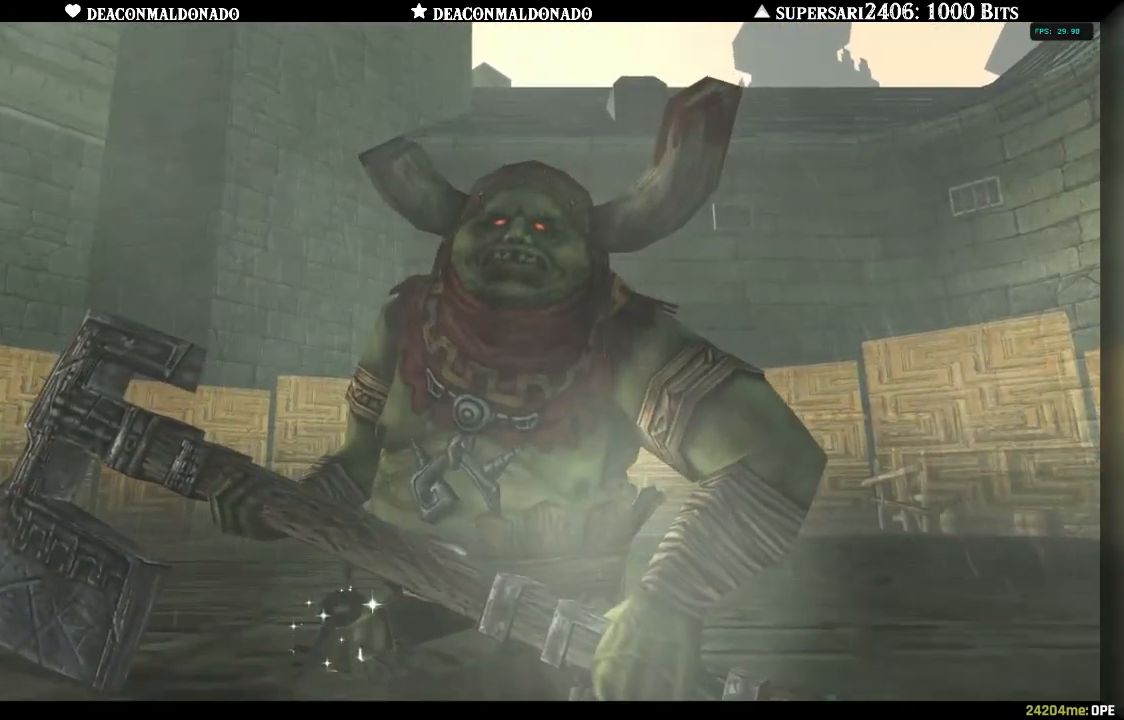
{"dt_ms": 500, "buttons": [], "left_stick": "up-right", "right_stick": "center", "events": []}
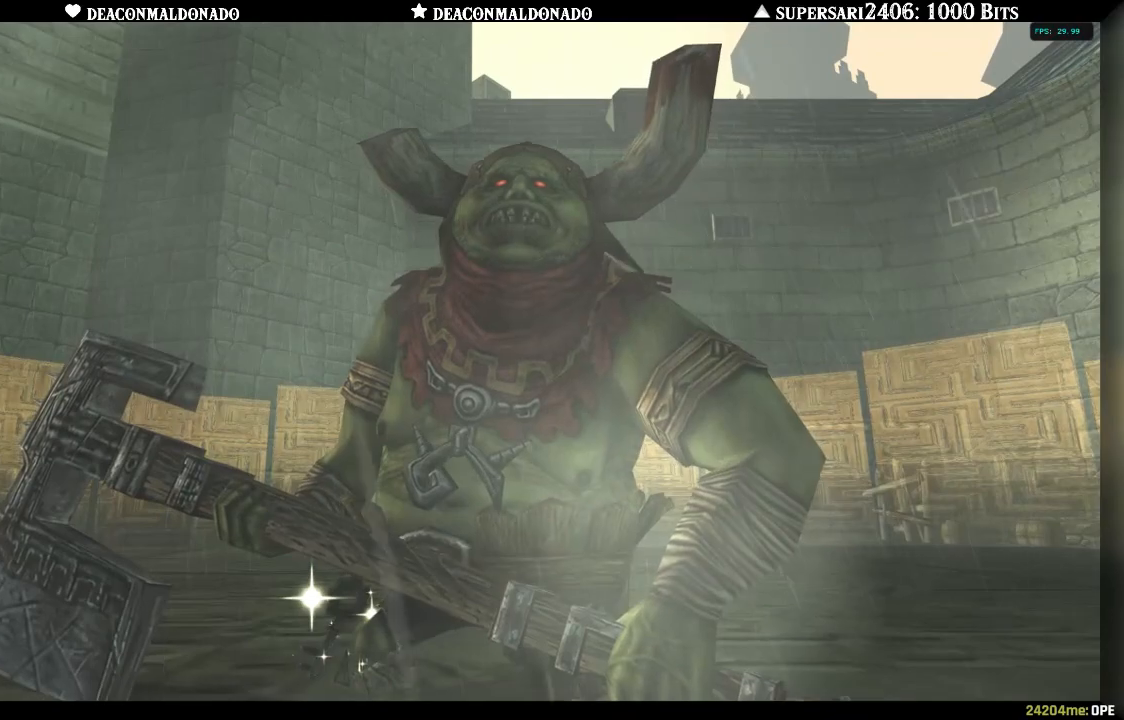
{"dt_ms": 500, "buttons": [], "left_stick": "up-right", "right_stick": "center", "events": []}
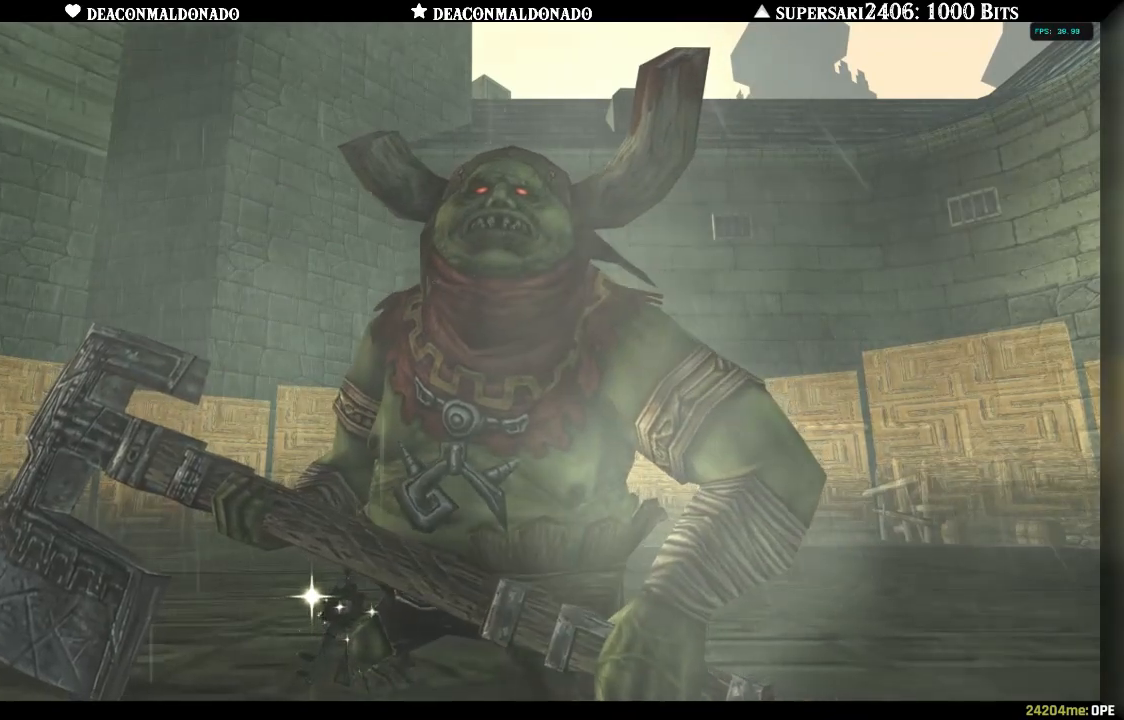
{"dt_ms": 500, "buttons": [], "left_stick": "up-right", "right_stick": "center", "events": []}
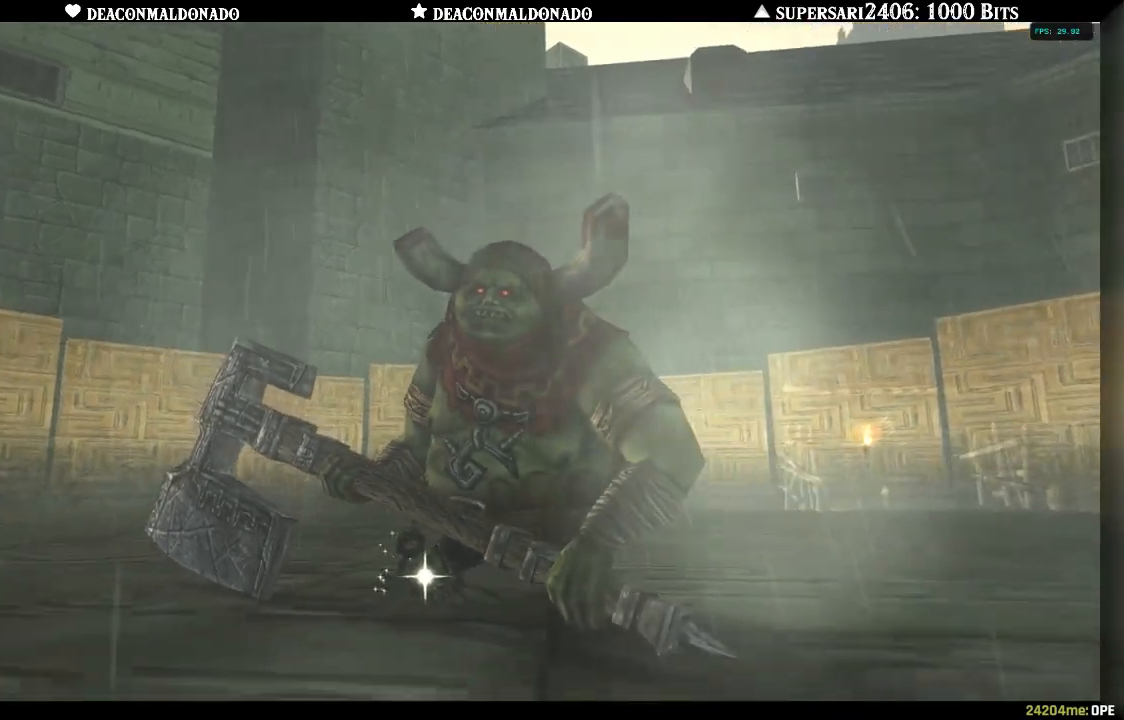
{"dt_ms": 500, "buttons": [], "left_stick": "up-right", "right_stick": "center", "events": []}
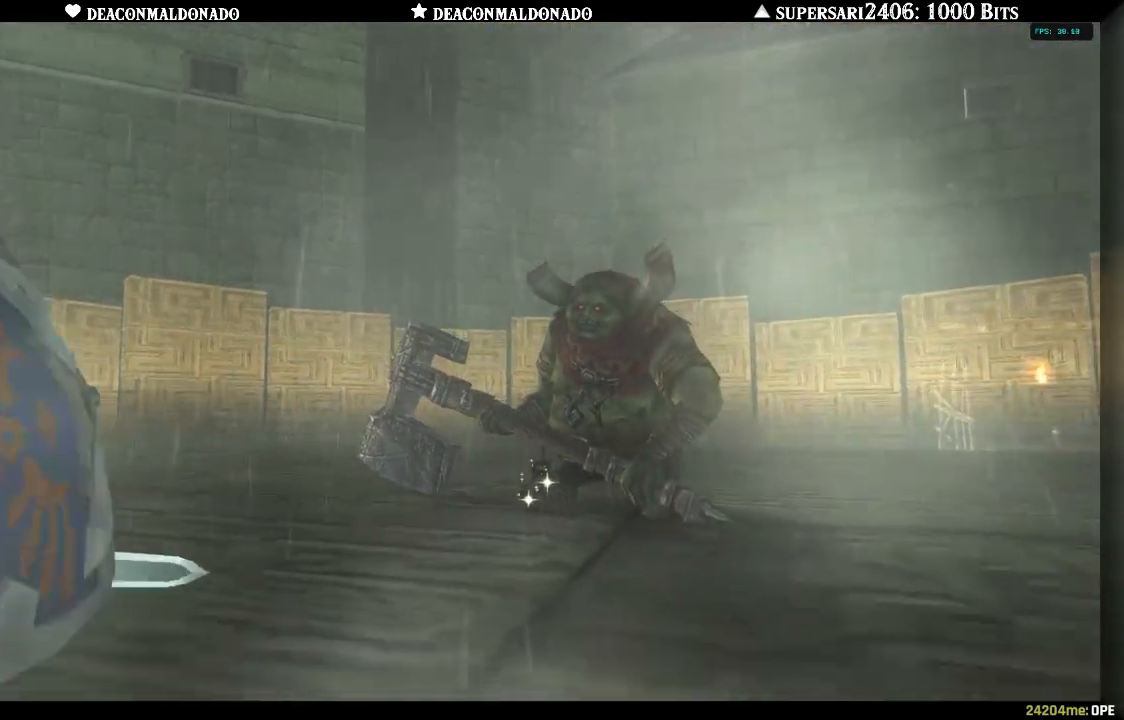
{"dt_ms": 500, "buttons": [], "left_stick": "up-right", "right_stick": "center", "events": []}
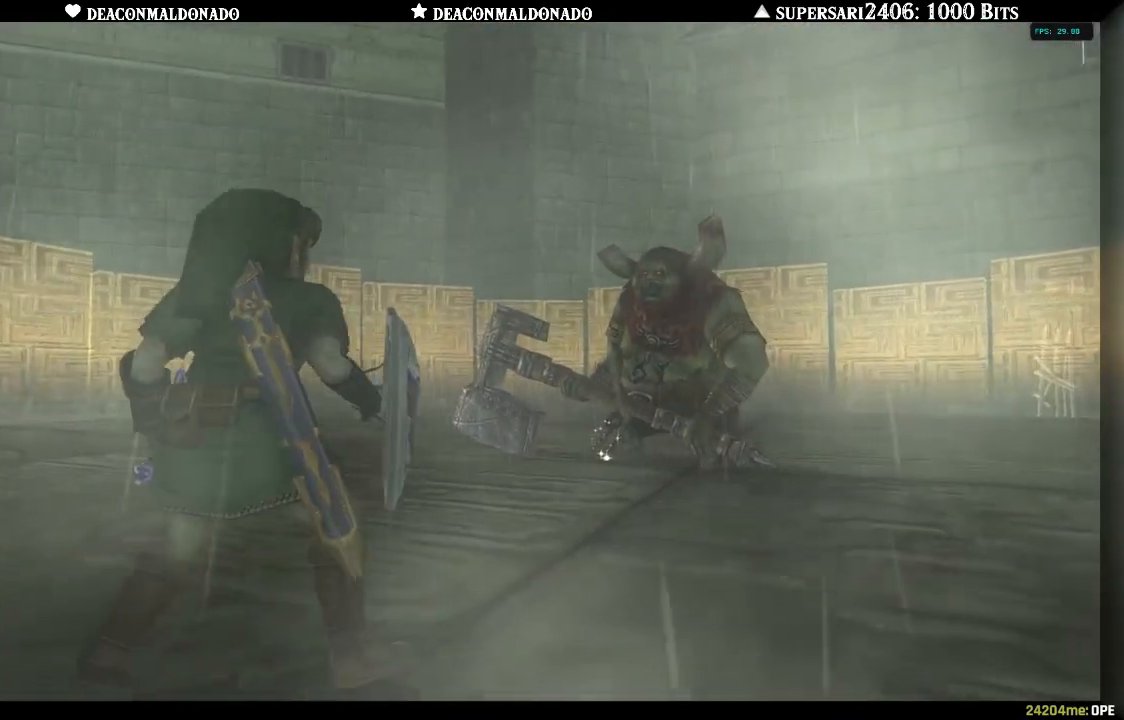
{"dt_ms": 500, "buttons": [], "left_stick": "up-right", "right_stick": "center", "events": []}
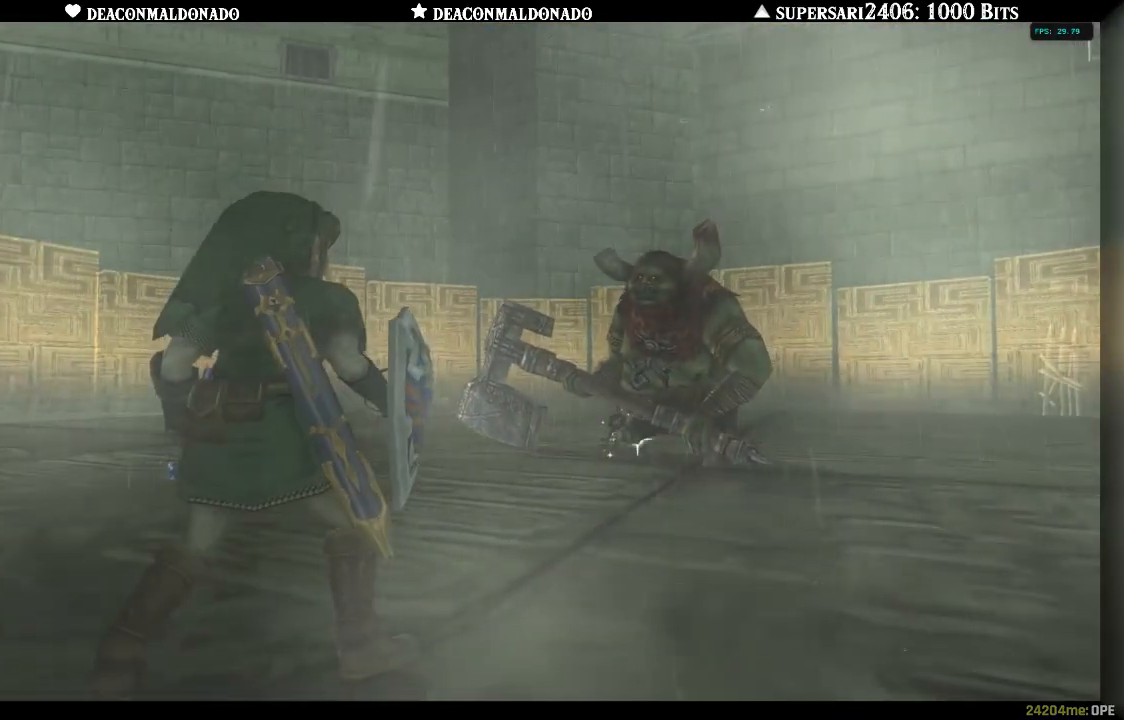
{"dt_ms": 500, "buttons": [], "left_stick": "up-right", "right_stick": "center", "events": []}
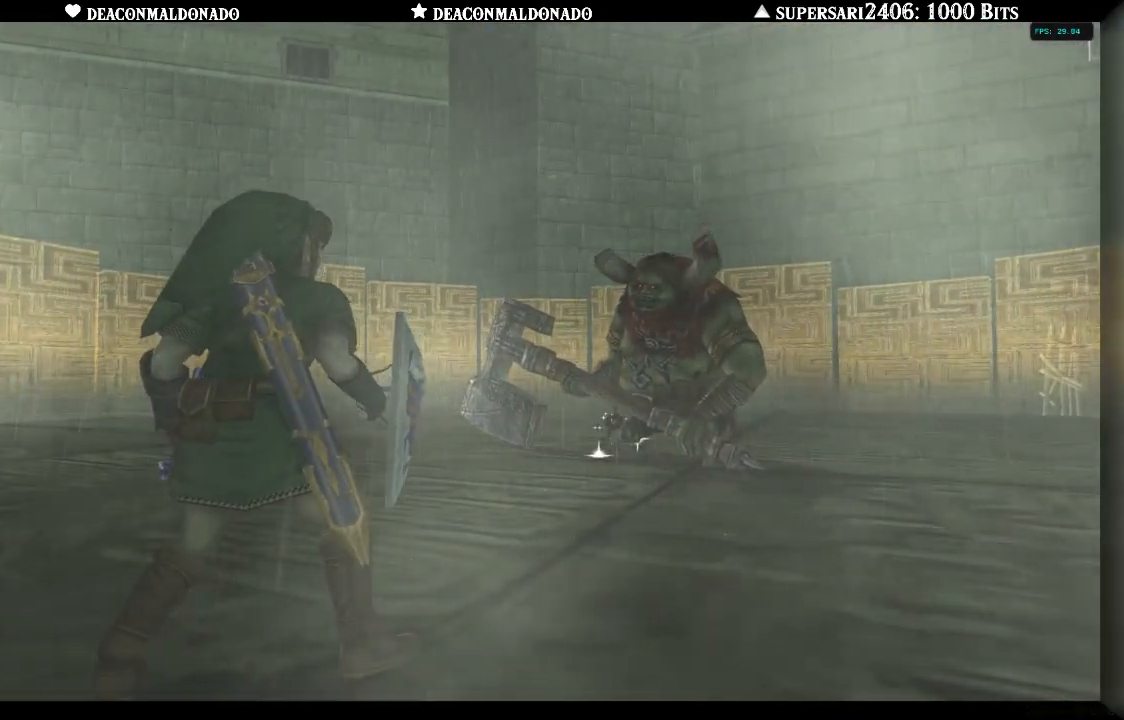
{"dt_ms": 500, "buttons": [], "left_stick": "up-right", "right_stick": "center", "events": []}
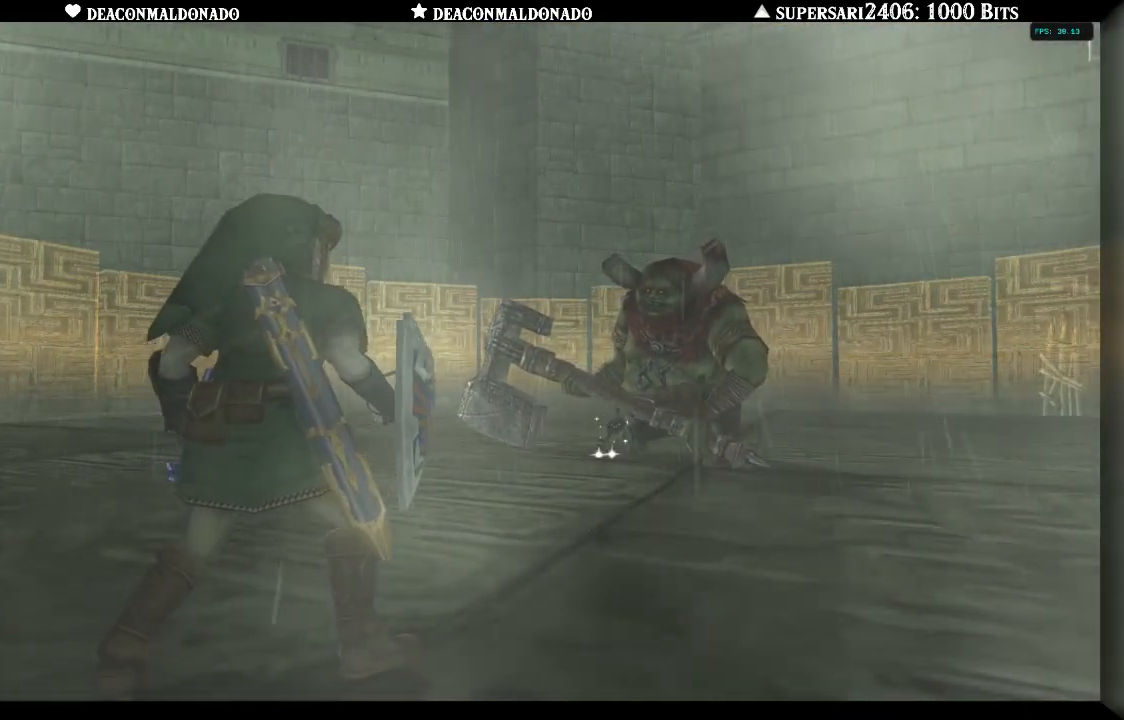
{"dt_ms": 500, "buttons": [], "left_stick": "up-right", "right_stick": "center", "events": []}
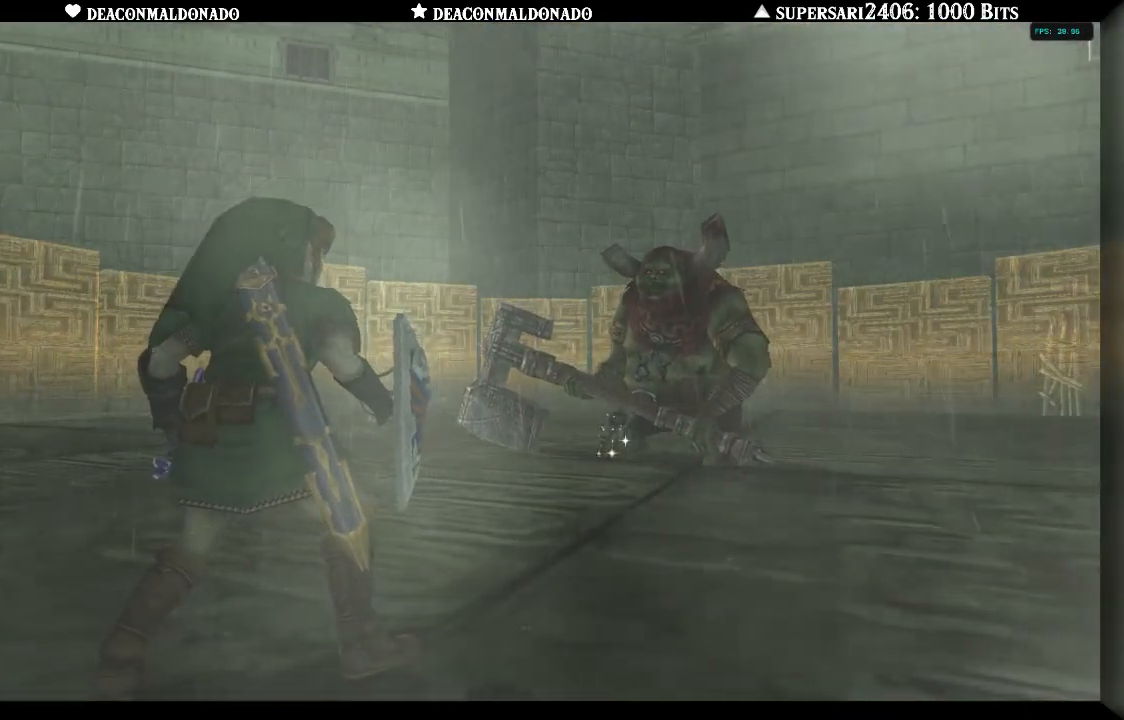
{"dt_ms": 500, "buttons": [], "left_stick": "up-right", "right_stick": "center", "events": []}
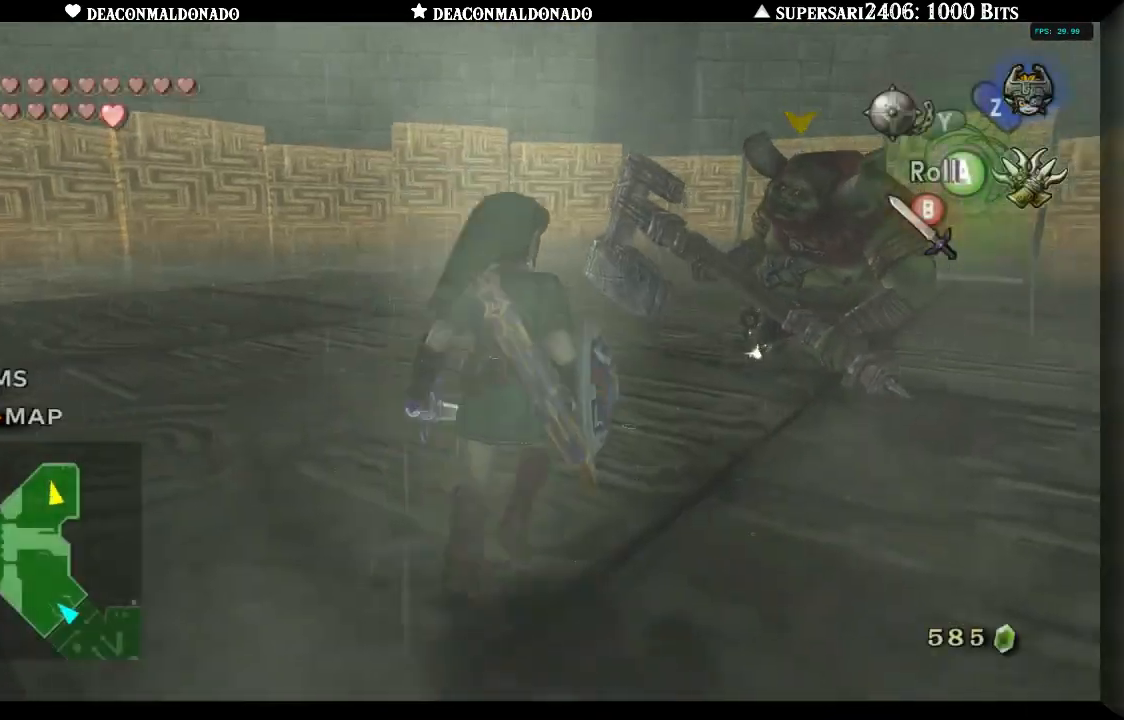
{"dt_ms": 500, "buttons": [], "left_stick": "up-right", "right_stick": "center", "events": []}
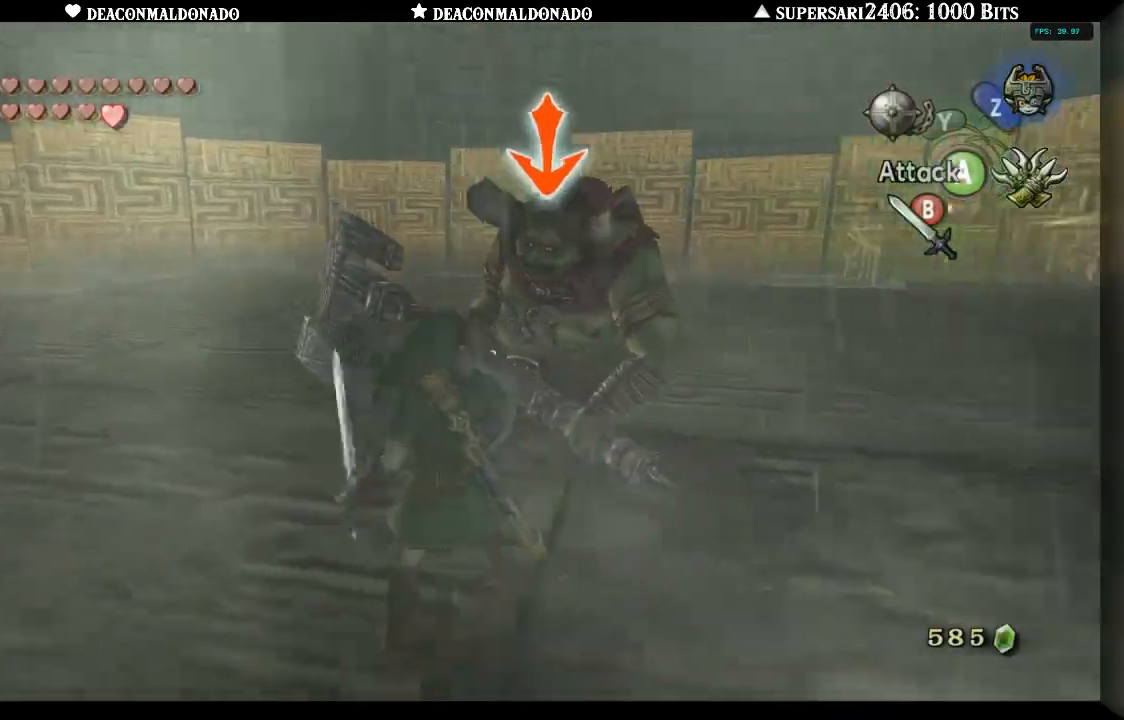
{"dt_ms": 500, "buttons": ["A"], "left_stick": "up-right", "right_stick": "center", "events": [[33, "left_stick", "right"], [133, "A", "down"], [200, "A", "up"], [267, "A", "down"], [300, "left_stick", "up-right"], [350, "A", "up"], [433, "A", "down"]]}
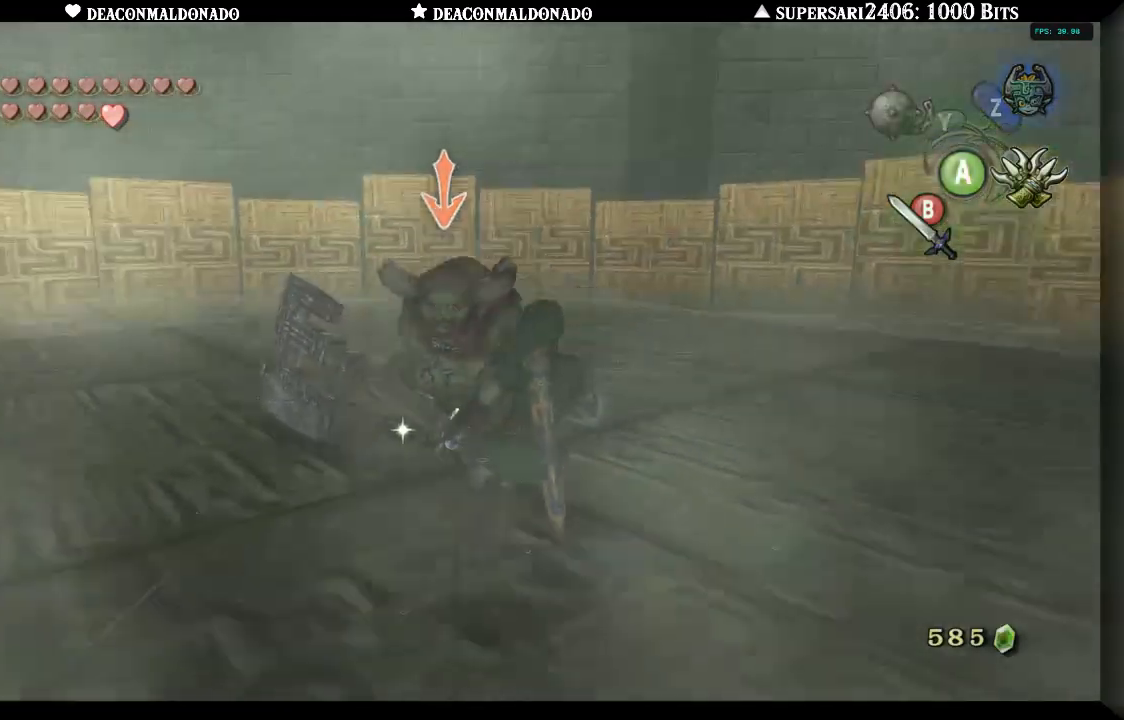
{"dt_ms": 500, "buttons": [], "left_stick": "up", "right_stick": "center", "events": [[17, "A", "up"], [67, "A", "down"], [150, "A", "up"], [217, "A", "down"], [267, "A", "up"], [367, "B", "down"], [450, "B", "up"], [450, "left_stick", "up"]]}
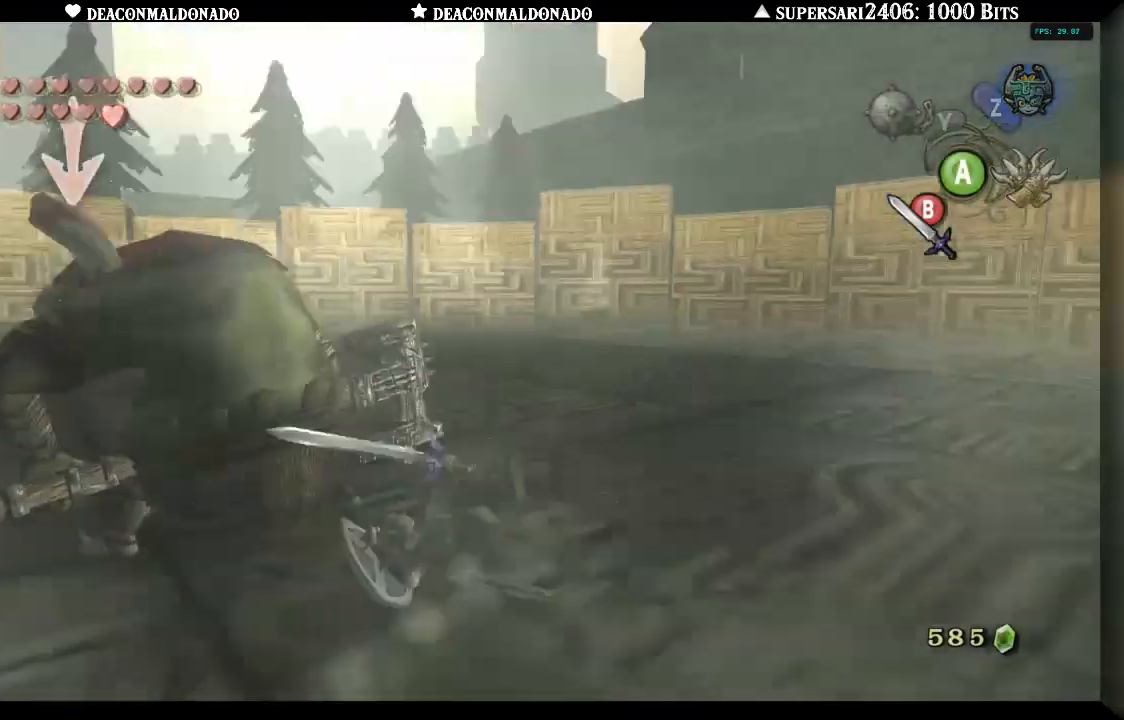
{"dt_ms": 500, "buttons": [], "left_stick": "left", "right_stick": "center", "events": [[17, "B", "down"], [83, "B", "up"], [150, "B", "down"], [150, "left_stick", "up-left"], [233, "B", "up"], [350, "left_stick", "left"]]}
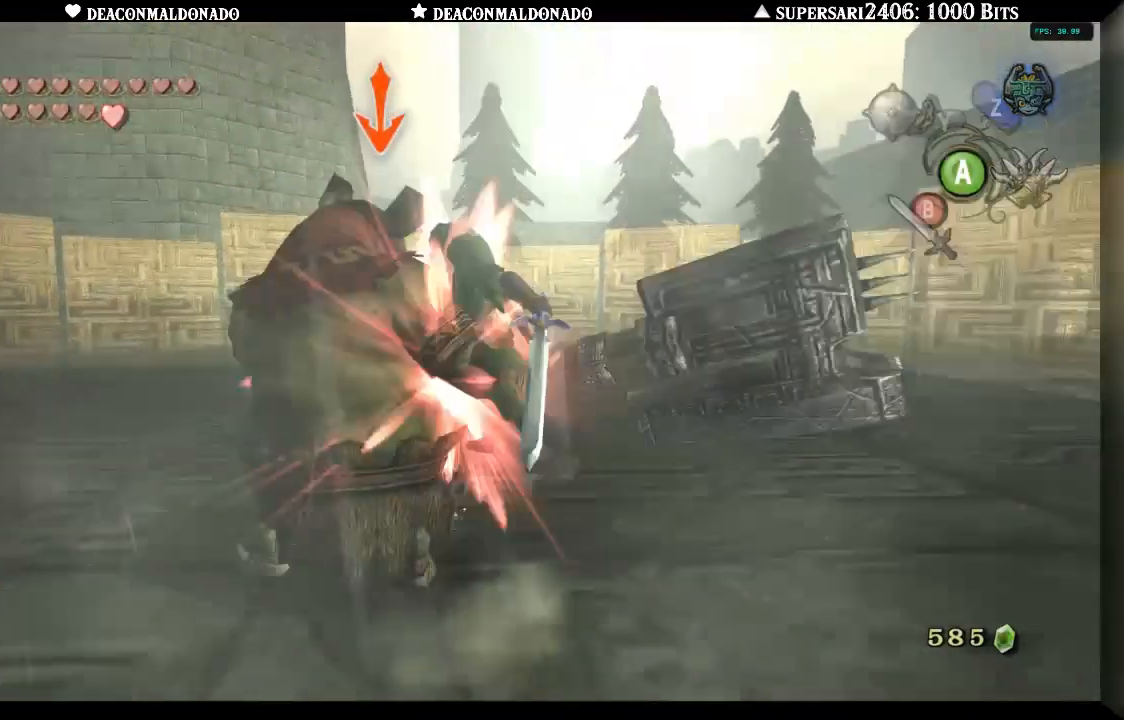
{"dt_ms": 500, "buttons": ["B"], "left_stick": "center", "right_stick": "center", "events": [[333, "B", "down"], [383, "left_stick", "center"], [417, "B", "up"], [500, "B", "down"]]}
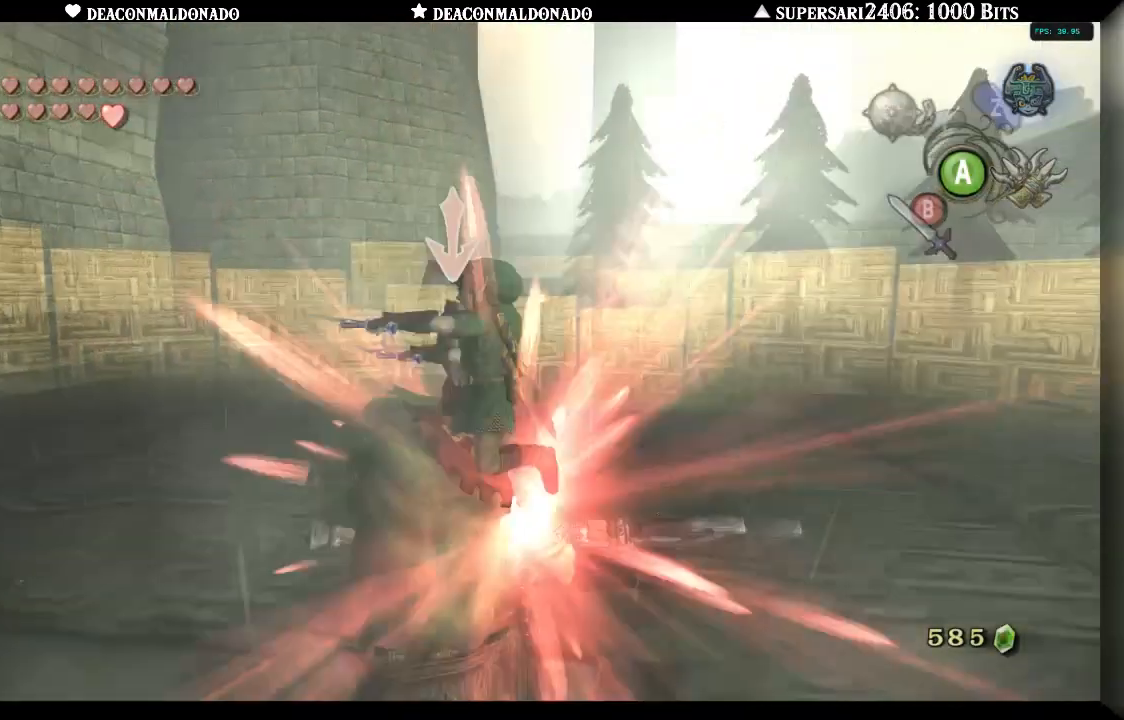
{"dt_ms": 1000, "buttons": [], "left_stick": "center", "right_stick": "center"}